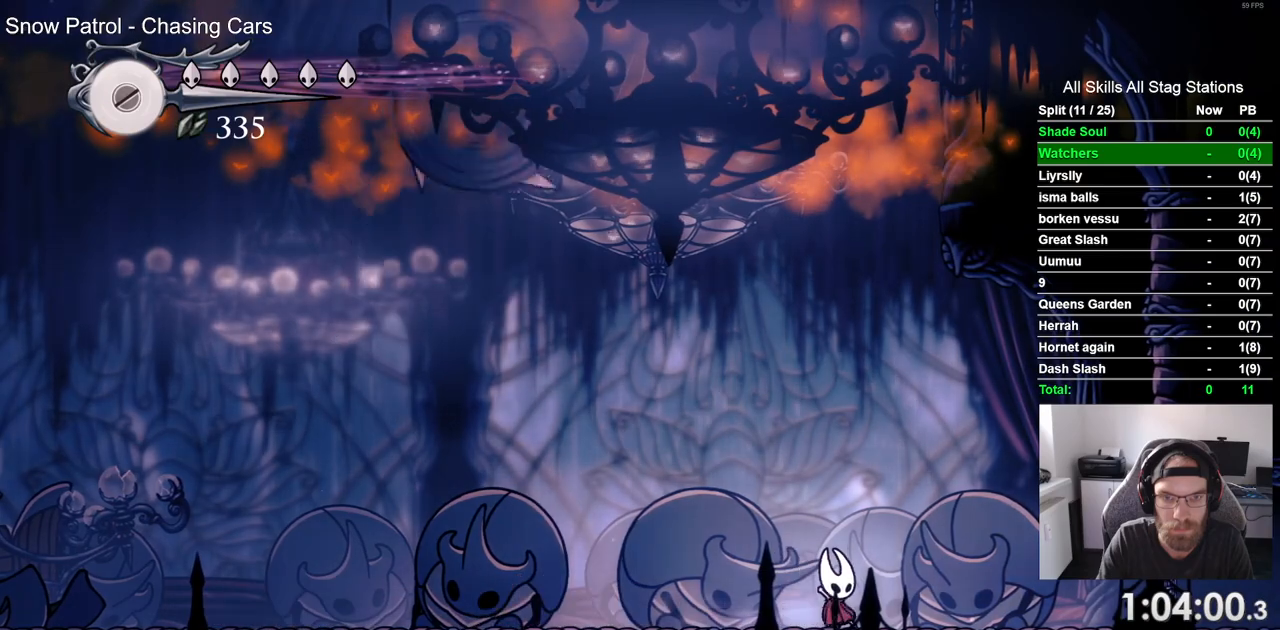
Gameplay with a controller (PlayStation layout); each line is a JSON object with the inputs held at the frame after it (dt_ms = milliseconds from this image to that frame). "events" lists button and stick changes between this image and that frame as [ms after this image, input, new state], when the widget could be followed in between.
{"dt_ms": 500, "buttons": ["DPAD_LEFT"], "left_stick": "center", "right_stick": "center", "events": [[450, "DPAD_LEFT", "down"]]}
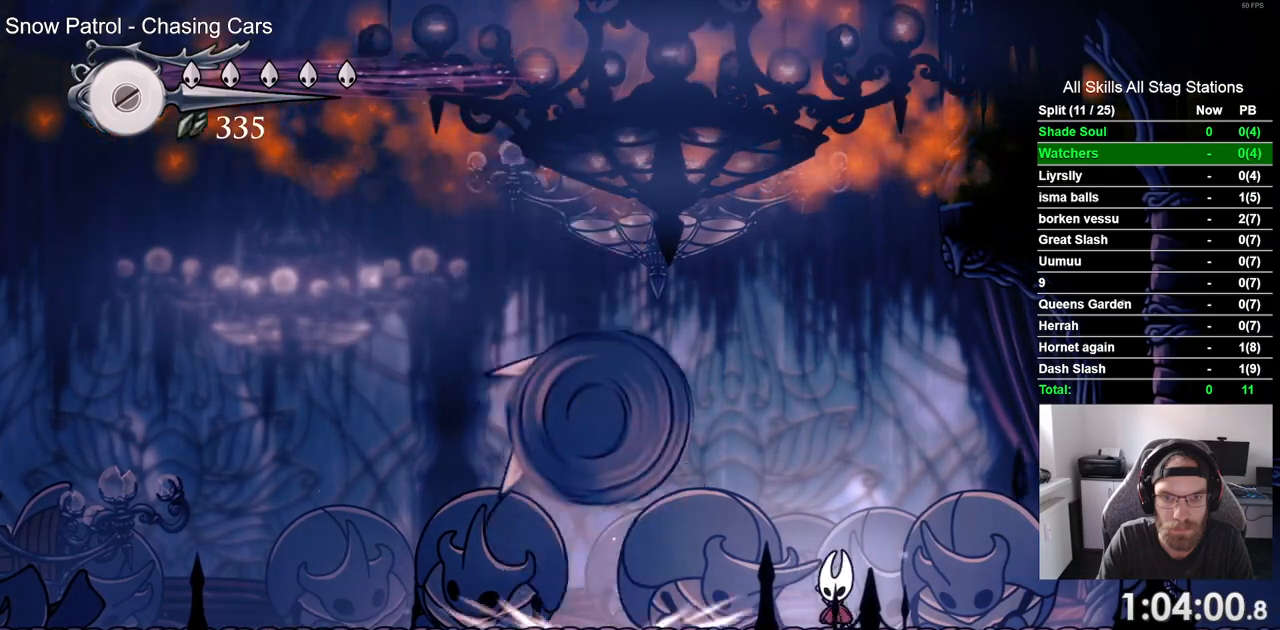
{"dt_ms": 500, "buttons": ["DPAD_LEFT"], "left_stick": "center", "right_stick": "center", "events": [[100, "R2", "down"], [300, "R2", "up"], [317, "DPAD_LEFT", "up"], [500, "DPAD_LEFT", "down"]]}
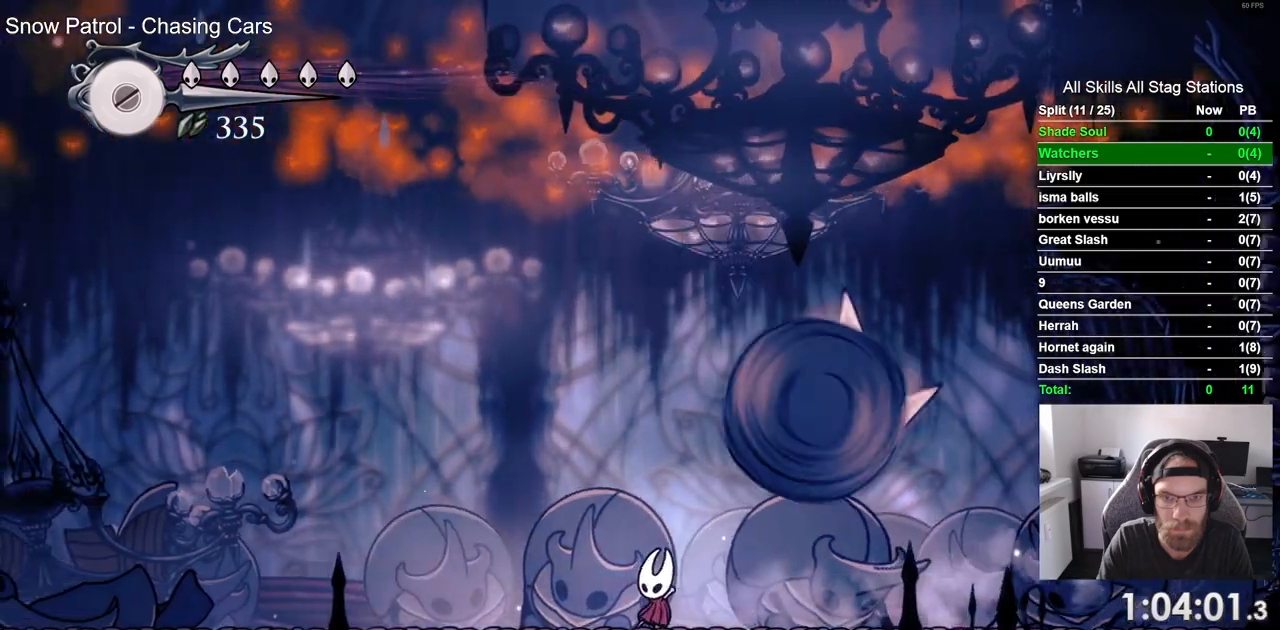
{"dt_ms": 500, "buttons": [], "left_stick": "center", "right_stick": "center", "events": [[100, "DPAD_LEFT", "up"], [200, "DPAD_RIGHT", "down"], [267, "SQUARE", "down"], [300, "DPAD_RIGHT", "up"], [433, "SQUARE", "up"]]}
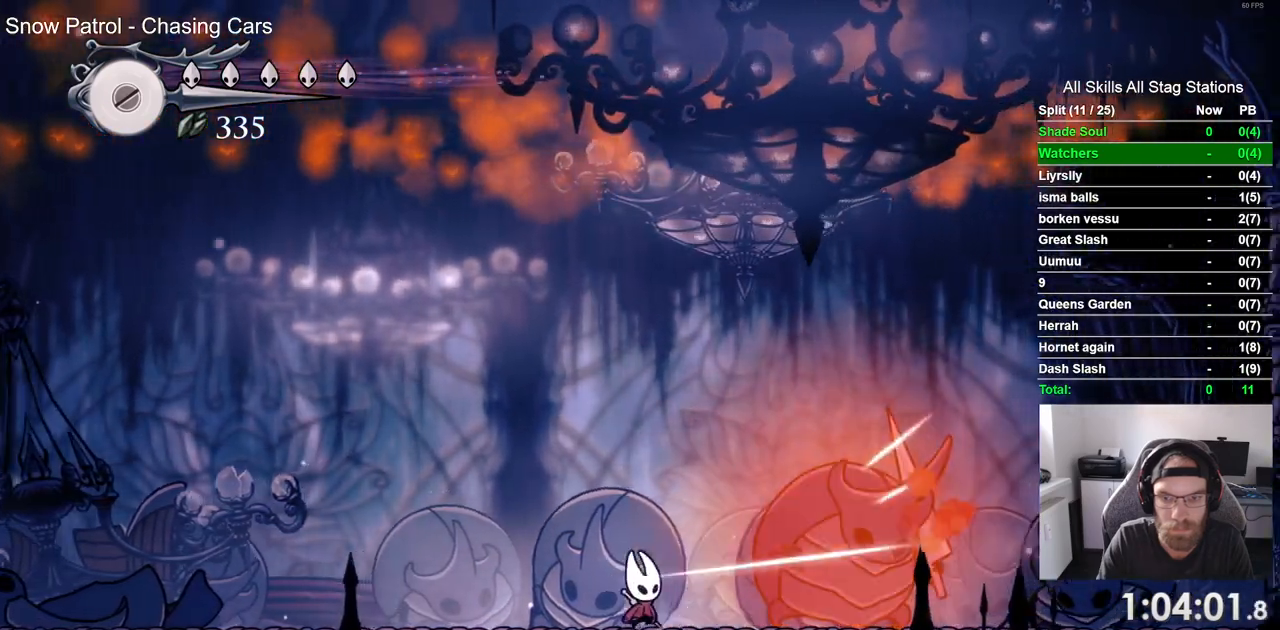
{"dt_ms": 500, "buttons": [], "left_stick": "center", "right_stick": "center", "events": [[133, "DPAD_RIGHT", "down"], [183, "SQUARE", "down"], [233, "DPAD_RIGHT", "up"], [333, "SQUARE", "up"]]}
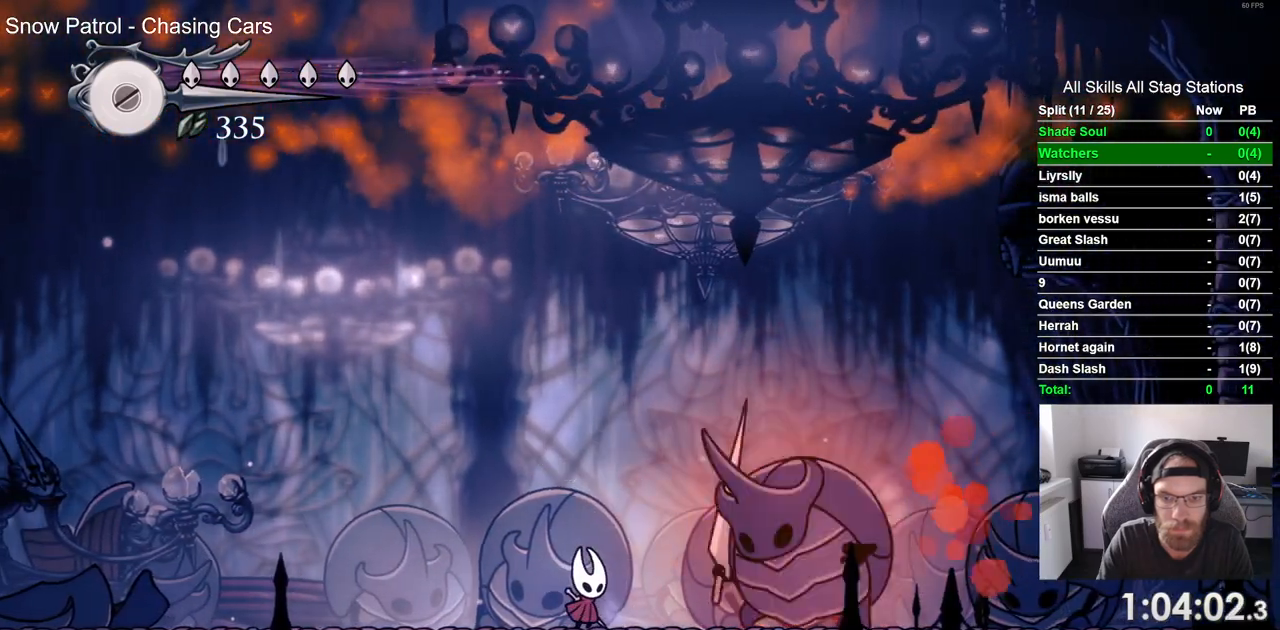
{"dt_ms": 500, "buttons": ["DPAD_LEFT"], "left_stick": "center", "right_stick": "center", "events": [[33, "DPAD_RIGHT", "down"], [83, "SQUARE", "down"], [117, "DPAD_RIGHT", "up"], [183, "DPAD_LEFT", "down"], [233, "SQUARE", "up"], [333, "R2", "down"], [500, "R2", "up"]]}
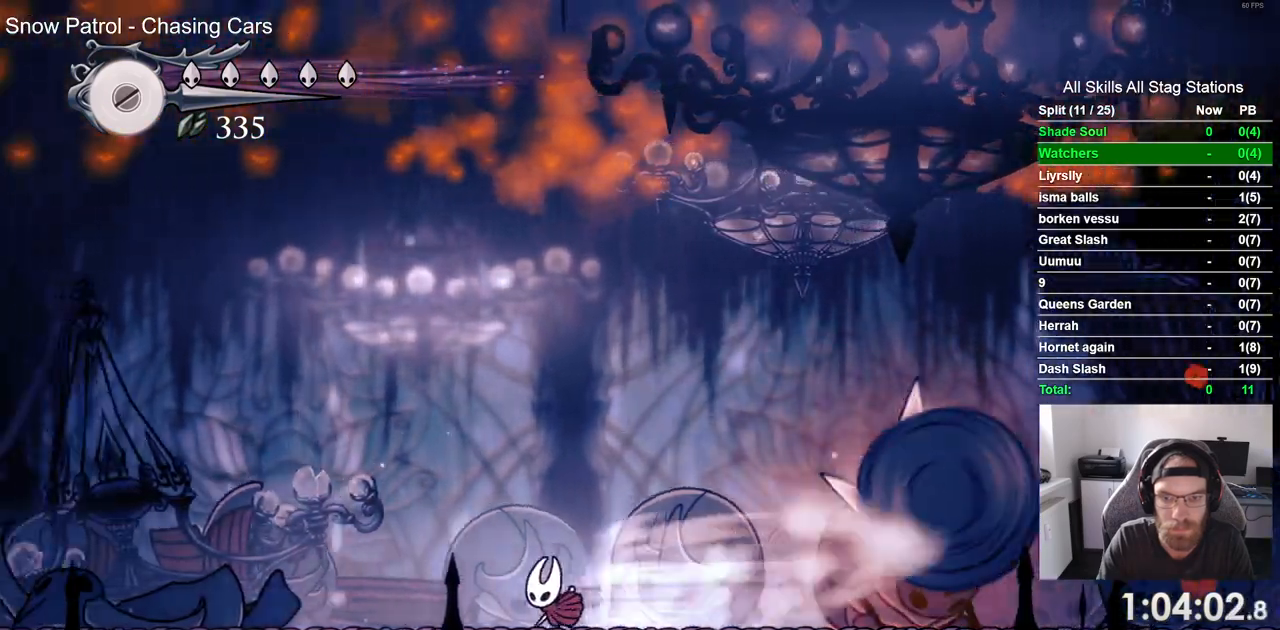
{"dt_ms": 500, "buttons": [], "left_stick": "center", "right_stick": "center"}
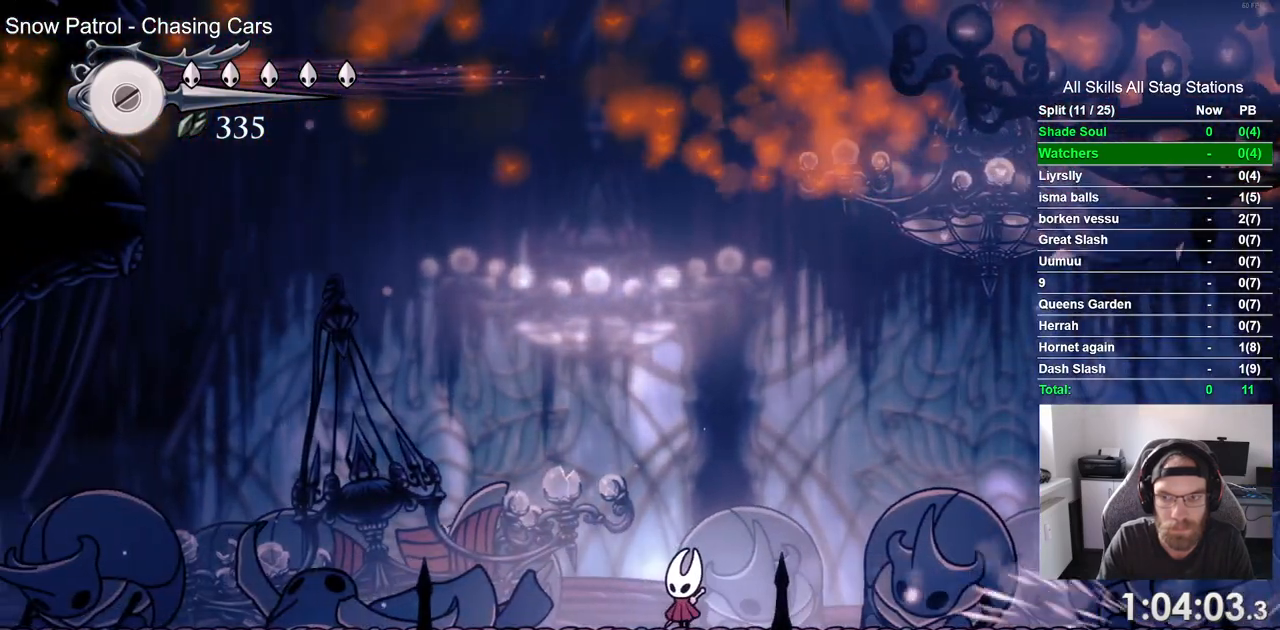
{"dt_ms": 500, "buttons": [], "left_stick": "center", "right_stick": "center", "events": [[50, "DPAD_LEFT", "down"], [183, "DPAD_LEFT", "up"]]}
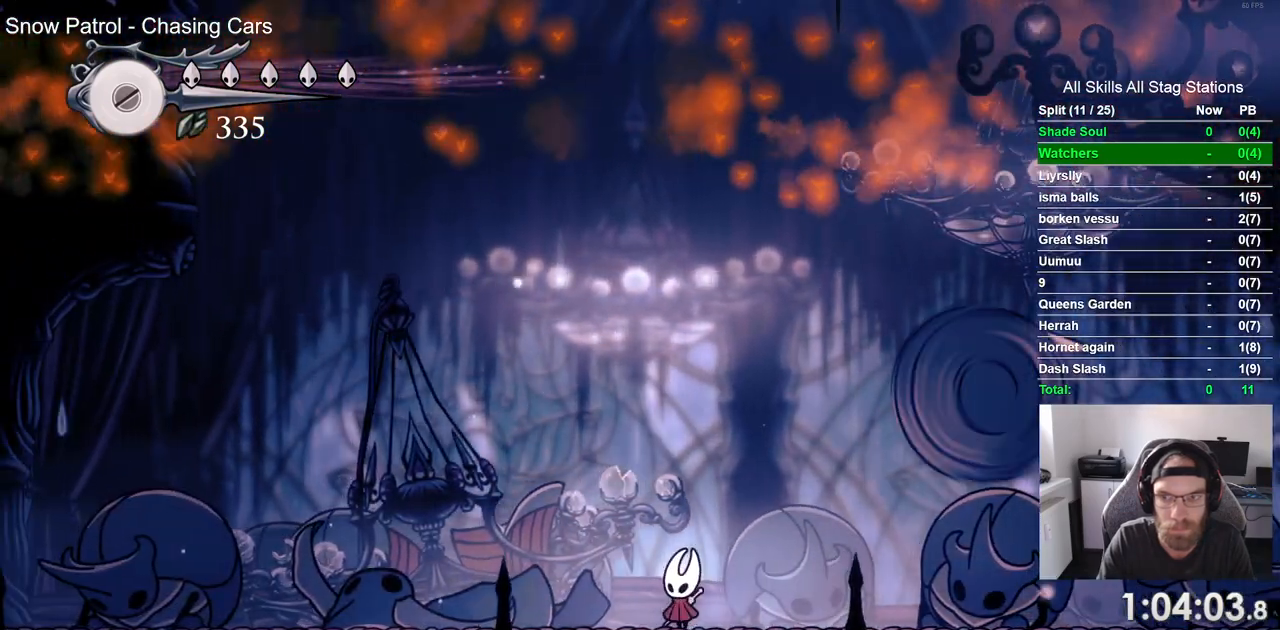
{"dt_ms": 500, "buttons": ["DPAD_LEFT"], "left_stick": "center", "right_stick": "center", "events": [[183, "DPAD_LEFT", "down"]]}
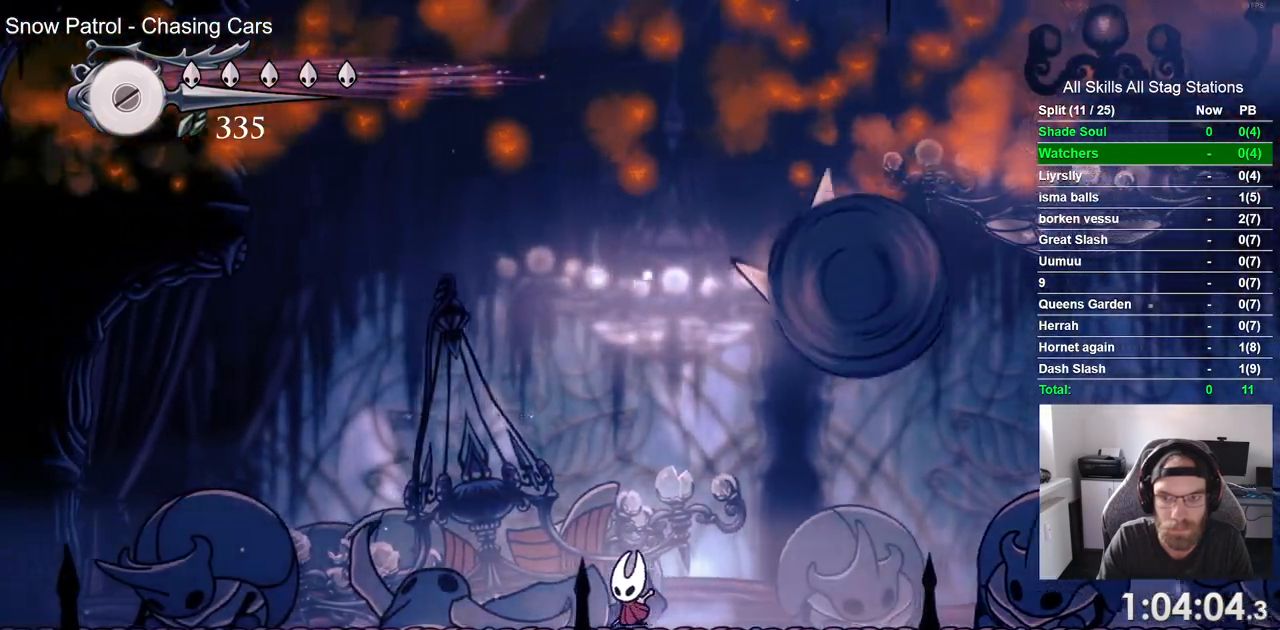
{"dt_ms": 500, "buttons": ["SQUARE", "DPAD_RIGHT"], "left_stick": "center", "right_stick": "center", "events": [[133, "DPAD_LEFT", "up"], [267, "DPAD_RIGHT", "down"], [367, "SQUARE", "down"]]}
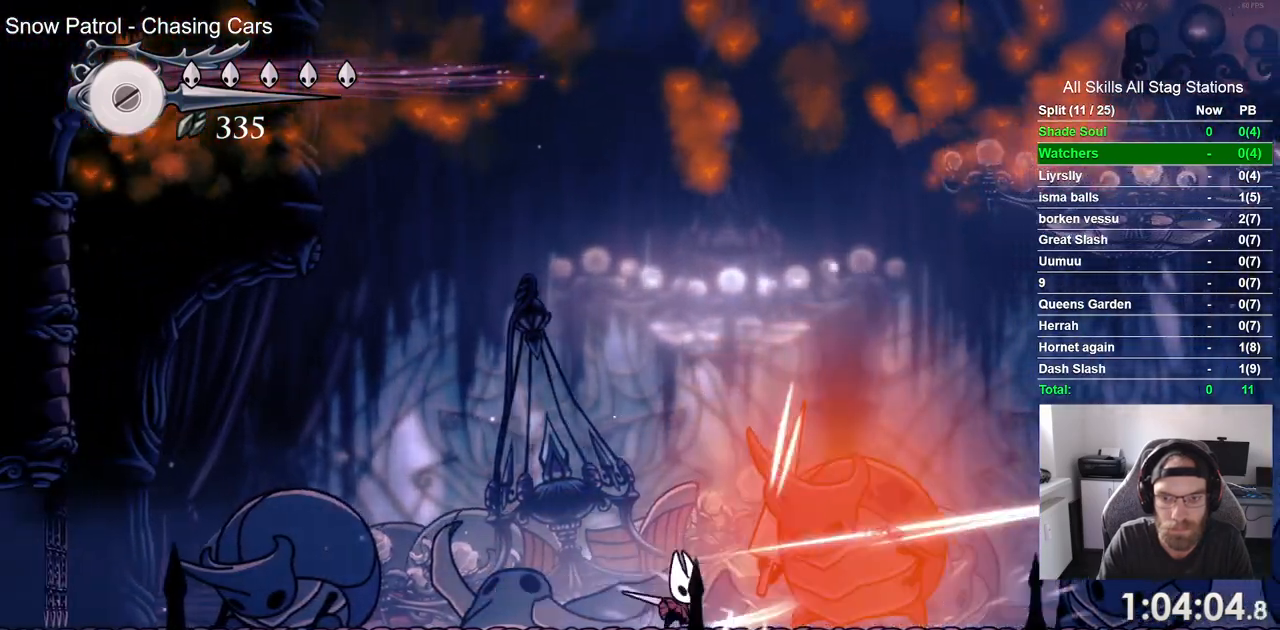
{"dt_ms": 500, "buttons": [], "left_stick": "center", "right_stick": "center", "events": [[50, "SQUARE", "up"], [267, "SQUARE", "down"], [333, "DPAD_RIGHT", "up"], [433, "SQUARE", "up"]]}
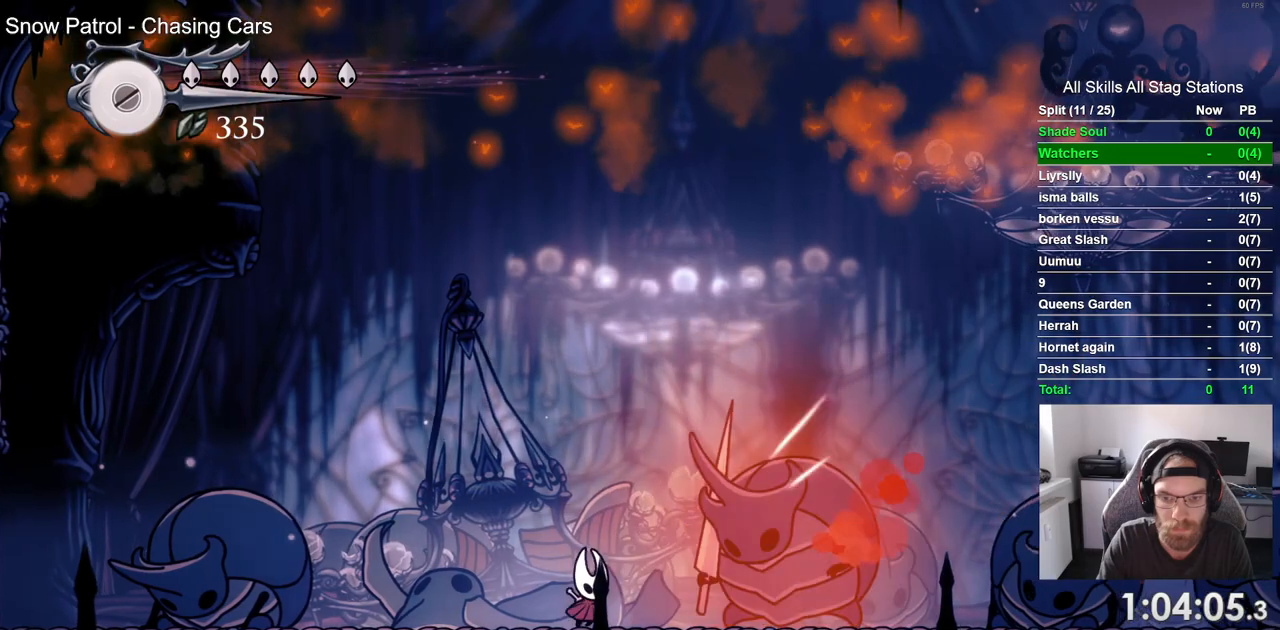
{"dt_ms": 500, "buttons": [], "left_stick": "center", "right_stick": "center", "events": [[150, "DPAD_LEFT", "down"], [217, "R2", "down"], [433, "R2", "up"], [450, "DPAD_LEFT", "up"]]}
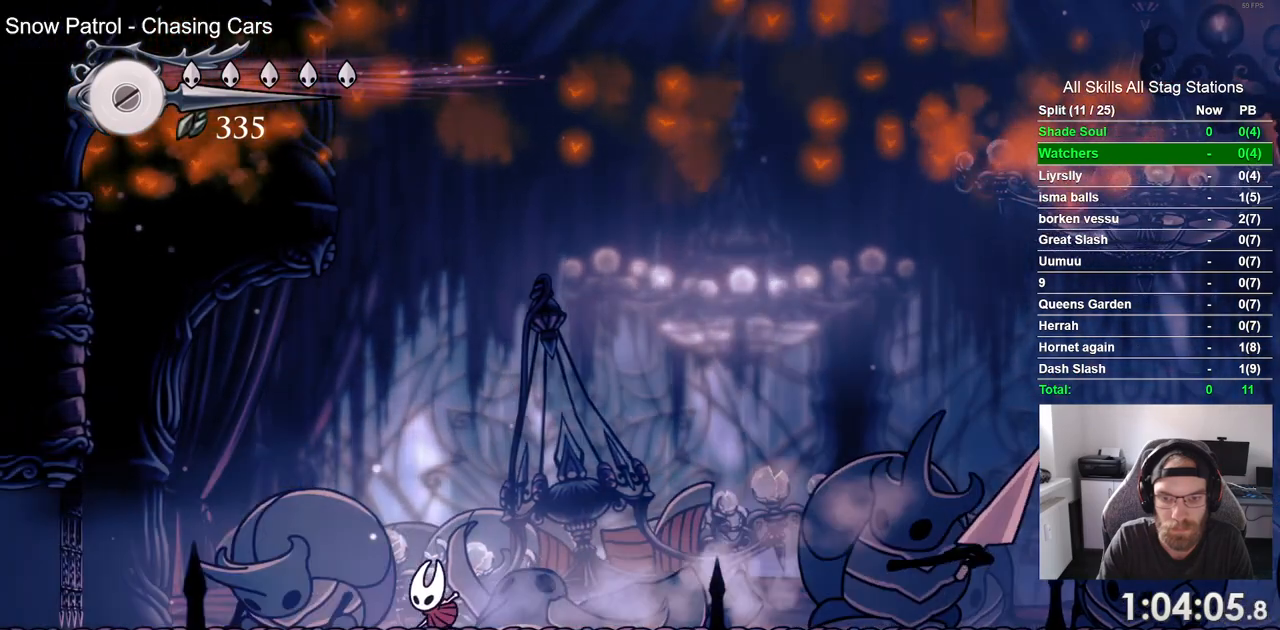
{"dt_ms": 500, "buttons": ["DPAD_RIGHT"], "left_stick": "center", "right_stick": "center", "events": [[383, "DPAD_RIGHT", "down"]]}
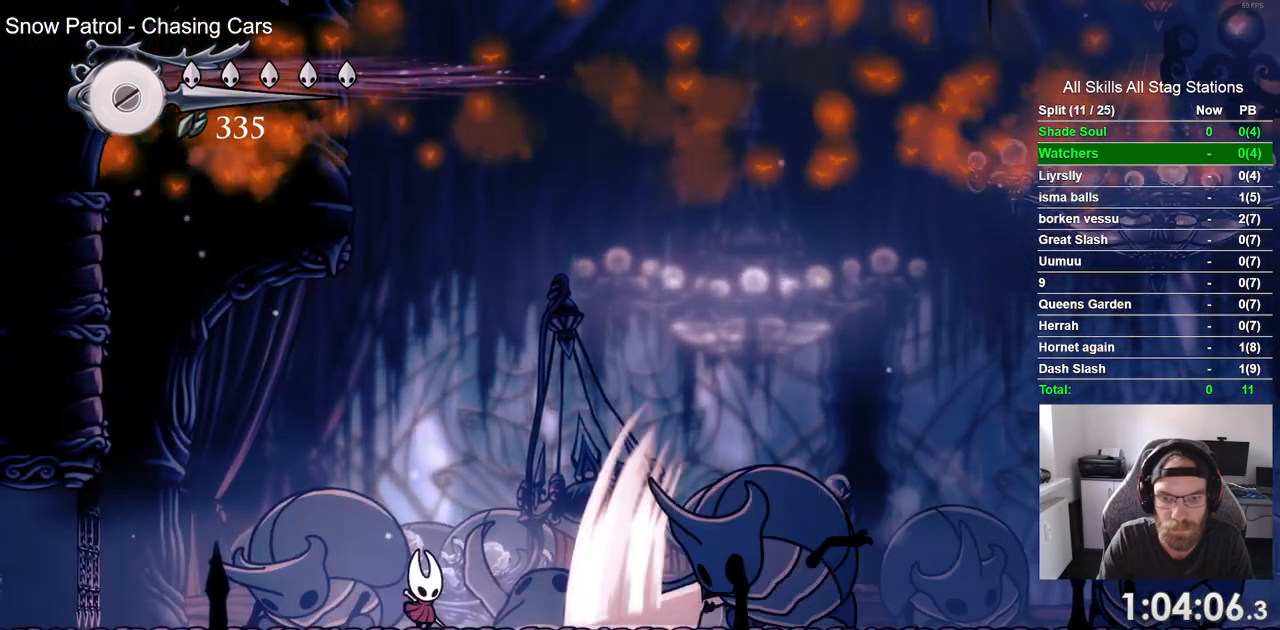
{"dt_ms": 500, "buttons": ["SQUARE", "DPAD_RIGHT"], "left_stick": "center", "right_stick": "center", "events": [[417, "SQUARE", "down"]]}
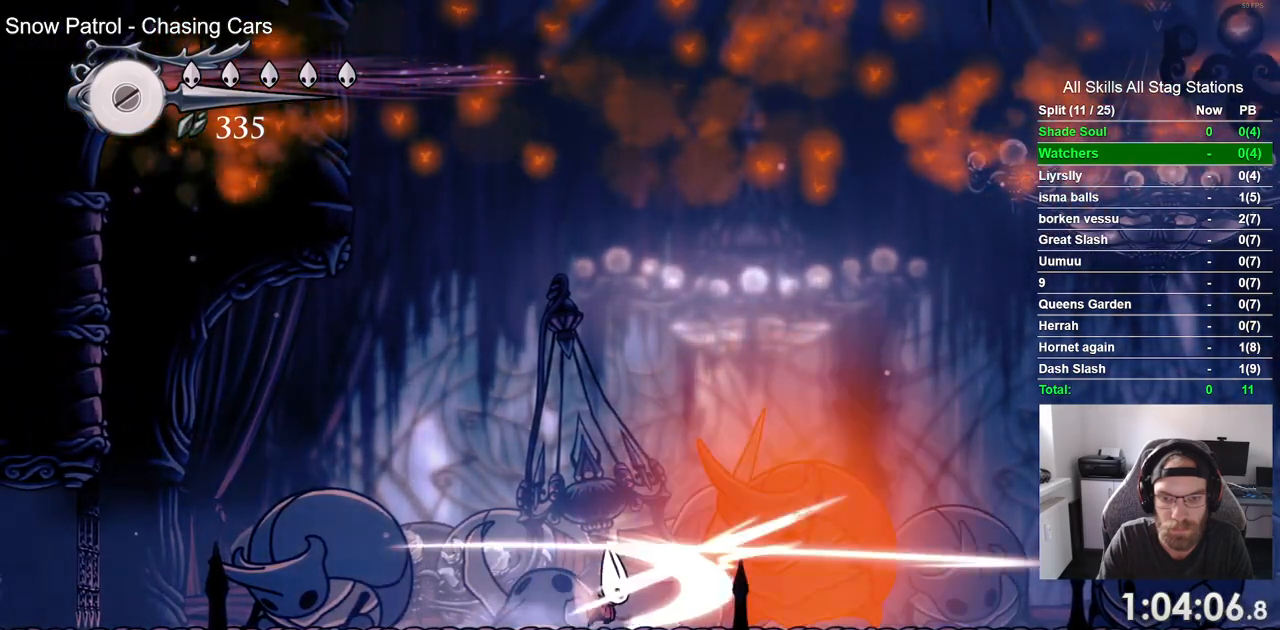
{"dt_ms": 500, "buttons": ["DPAD_LEFT"], "left_stick": "center", "right_stick": "center", "events": [[83, "SQUARE", "up"], [300, "SQUARE", "down"], [433, "DPAD_LEFT", "down"], [433, "DPAD_RIGHT", "up"], [433, "SQUARE", "up"]]}
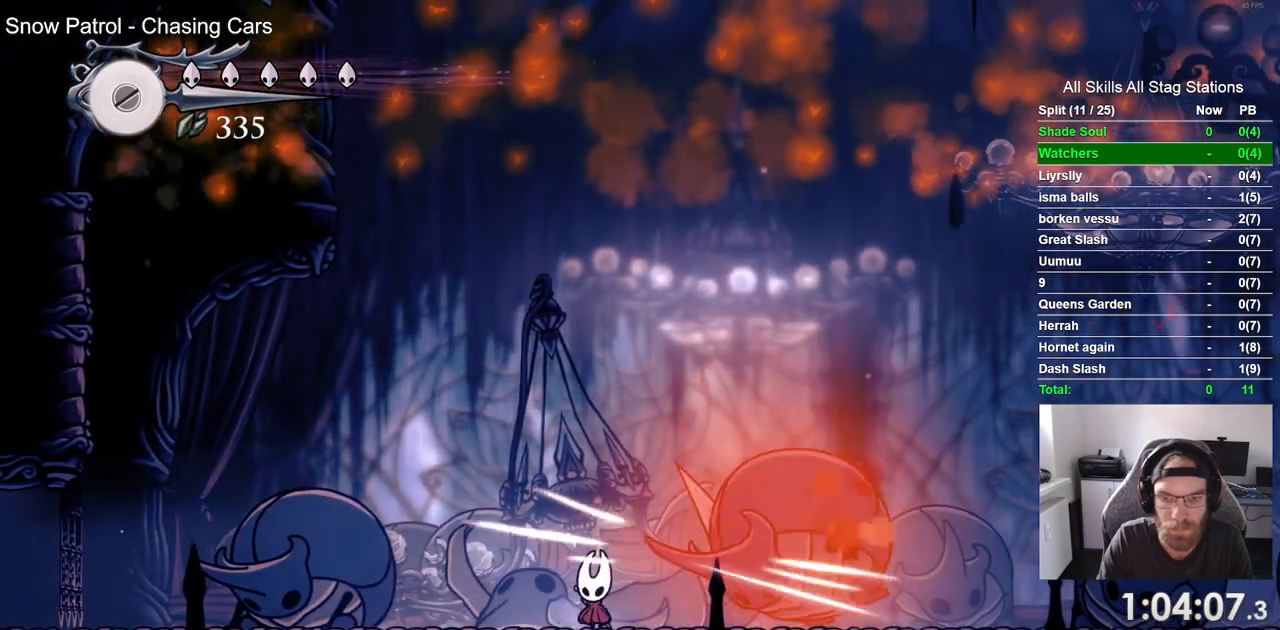
{"dt_ms": 500, "buttons": ["CROSS", "DPAD_RIGHT"], "left_stick": "center", "right_stick": "center", "events": [[67, "R2", "down"], [200, "DPAD_LEFT", "up"], [267, "R2", "up"], [450, "CROSS", "down"], [500, "DPAD_RIGHT", "down"]]}
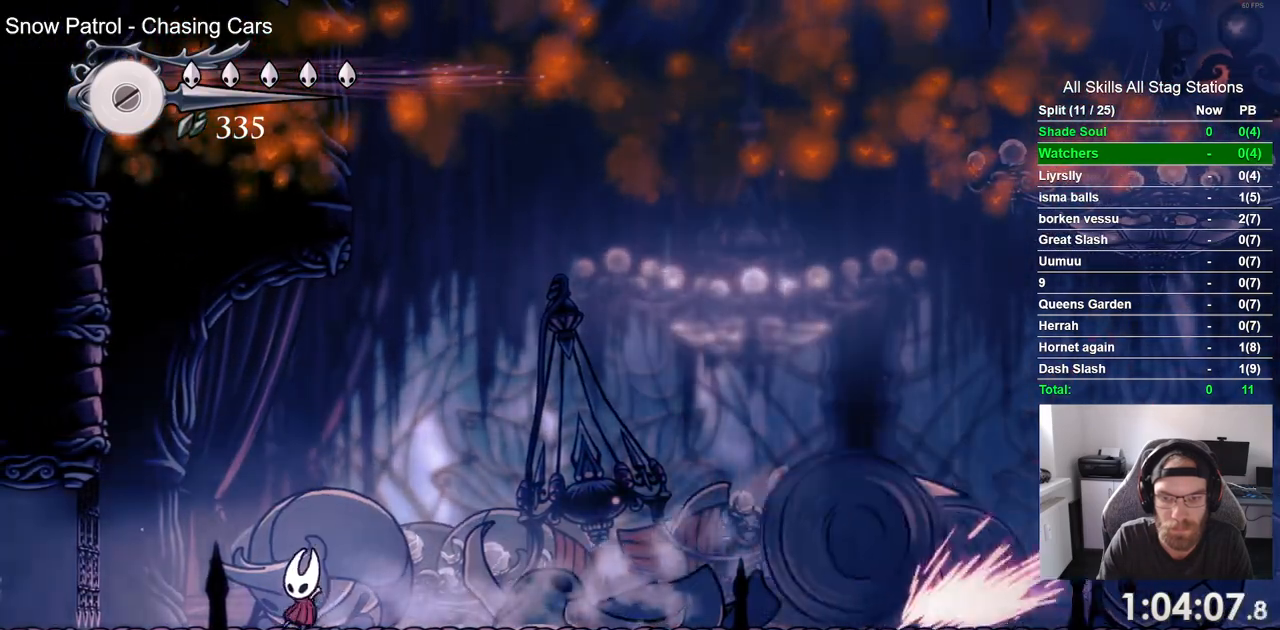
{"dt_ms": 500, "buttons": ["DPAD_RIGHT"], "left_stick": "center", "right_stick": "center", "events": [[400, "CROSS", "up"]]}
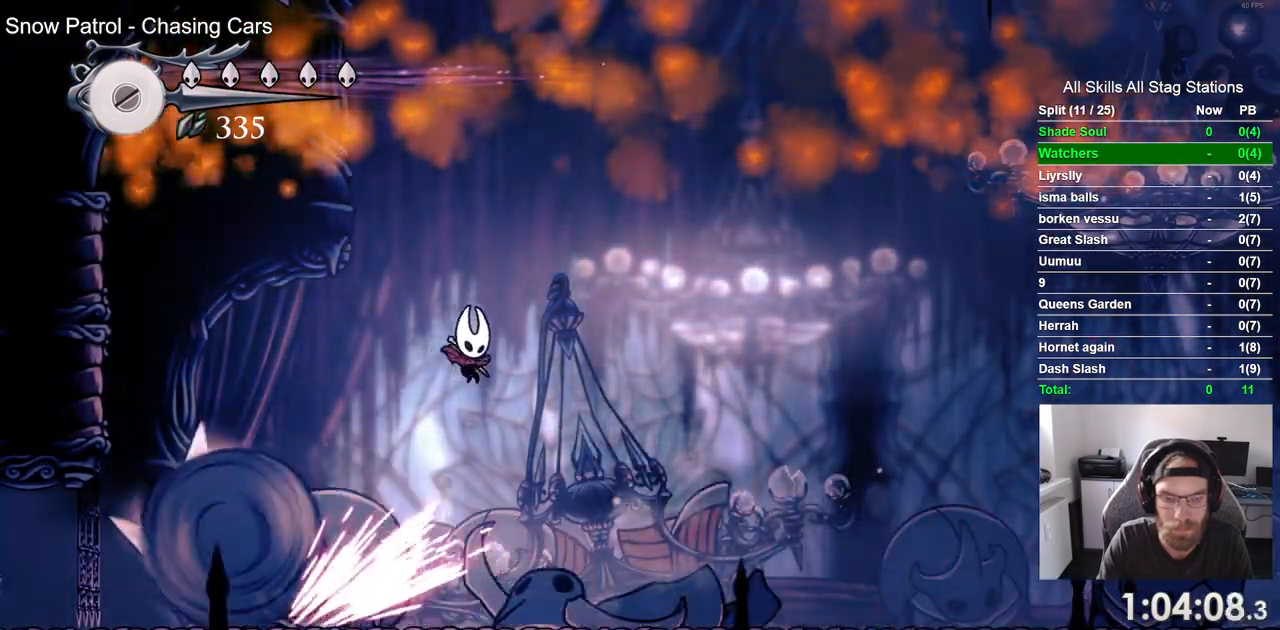
{"dt_ms": 1000, "buttons": ["DPAD_RIGHT"], "left_stick": "center", "right_stick": "center"}
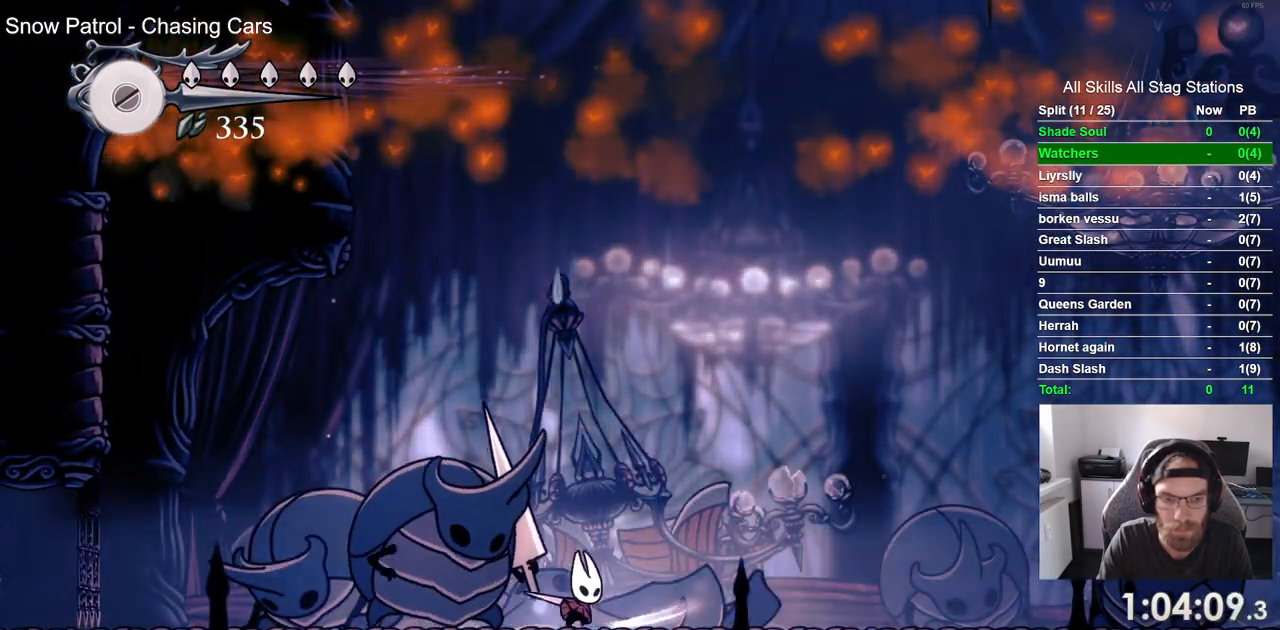
{"dt_ms": 500, "buttons": ["R2", "DPAD_RIGHT"], "left_stick": "center", "right_stick": "center", "events": [[450, "R2", "down"]]}
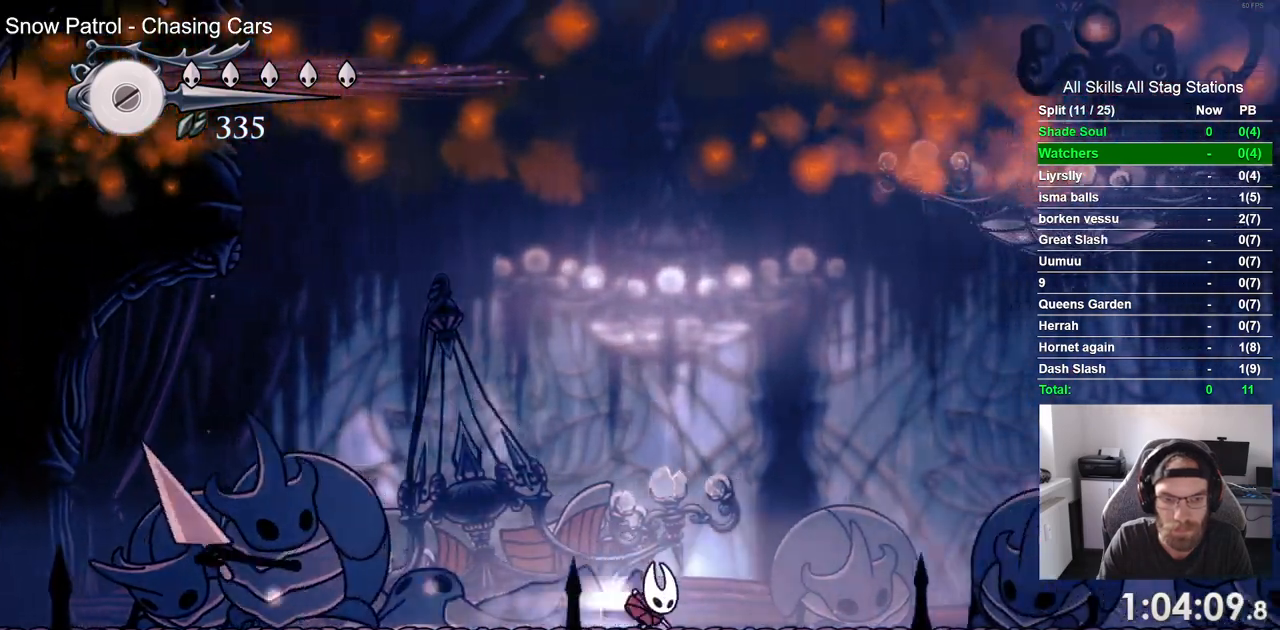
{"dt_ms": 500, "buttons": ["DPAD_LEFT"], "left_stick": "center", "right_stick": "center", "events": [[150, "R2", "up"], [283, "DPAD_LEFT", "down"], [283, "DPAD_RIGHT", "up"]]}
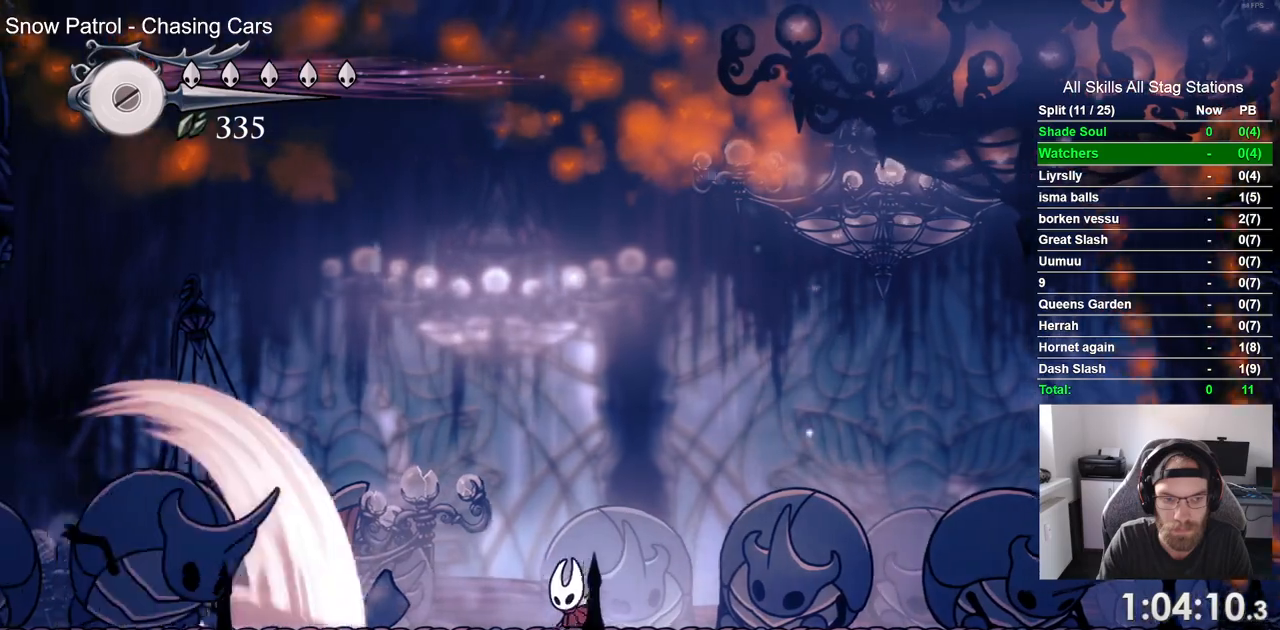
{"dt_ms": 500, "buttons": ["DPAD_LEFT"], "left_stick": "center", "right_stick": "center", "events": []}
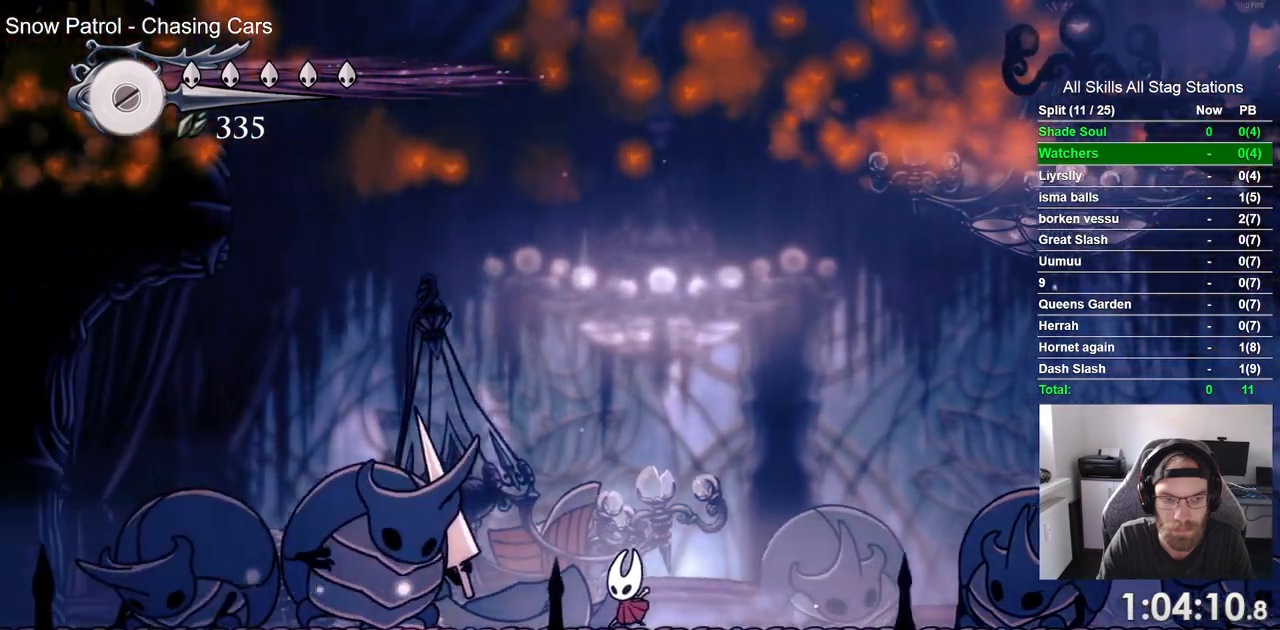
{"dt_ms": 500, "buttons": ["R2", "DPAD_RIGHT"], "left_stick": "center", "right_stick": "center", "events": [[133, "SQUARE", "down"], [183, "DPAD_LEFT", "up"], [250, "DPAD_RIGHT", "down"], [283, "SQUARE", "up"], [400, "R2", "down"]]}
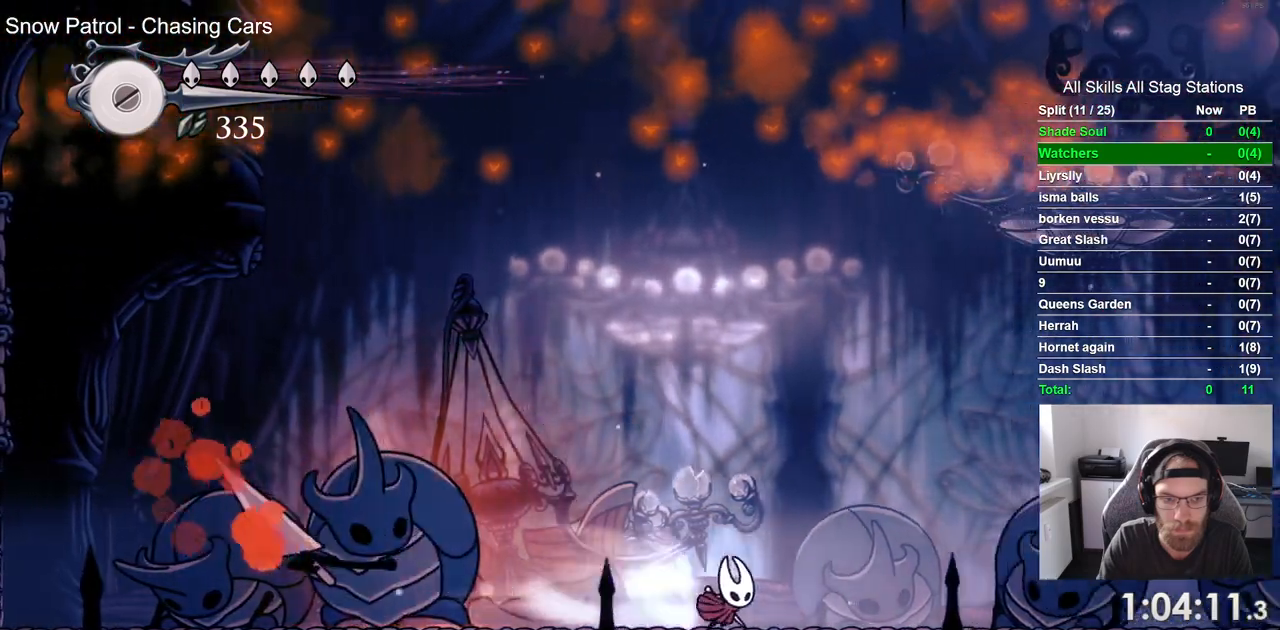
{"dt_ms": 500, "buttons": ["DPAD_LEFT"], "left_stick": "center", "right_stick": "center", "events": [[83, "R2", "up"], [433, "DPAD_LEFT", "down"], [500, "DPAD_RIGHT", "up"]]}